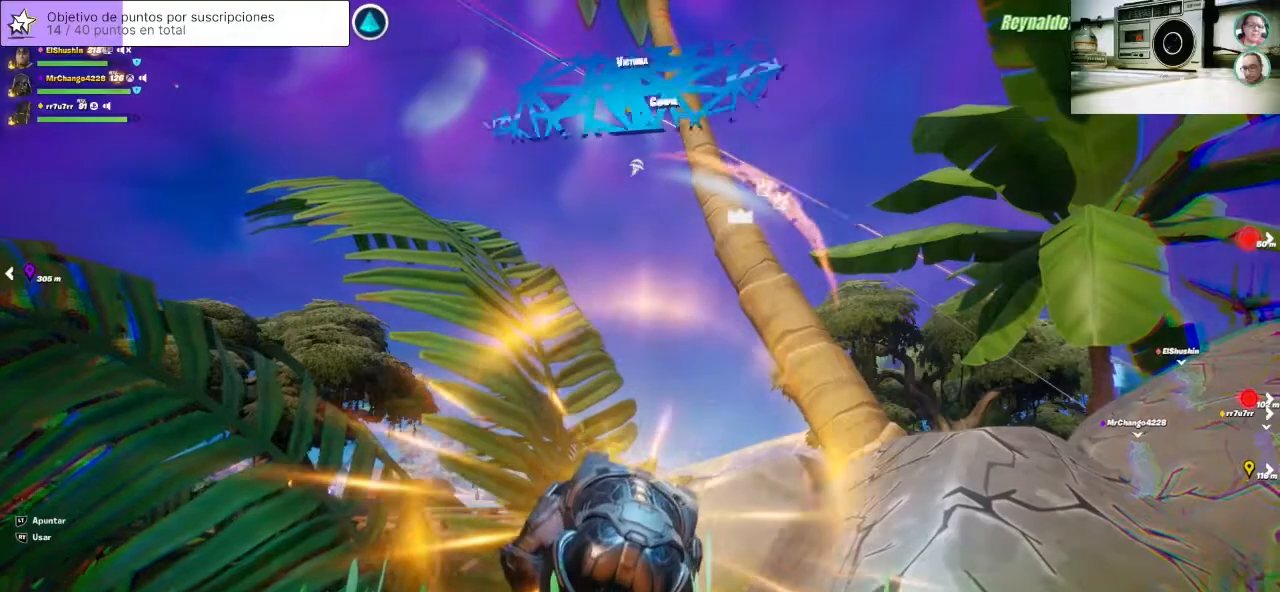
Gameplay with a controller (PlayStation layout); each line is a JSON object with the inputs held at the frame after it. "events" lists button and stick changes between this image and that frame as [ms after this image, input, new state], when the widget could be followed in between. Not read: L1 L3 R1 R3.
{"buttons": [], "left_stick": "up", "right_stick": "center", "events": []}
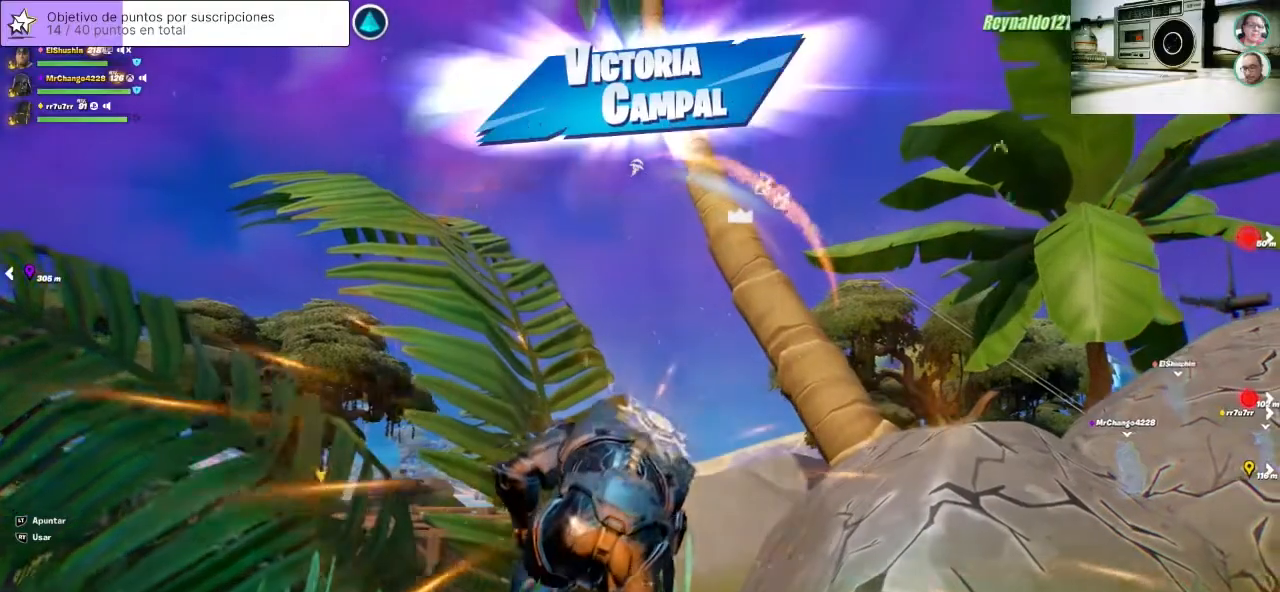
{"buttons": [], "left_stick": "up", "right_stick": "center", "events": [[100, "right_stick", "up-left"], [333, "right_stick", "center"]]}
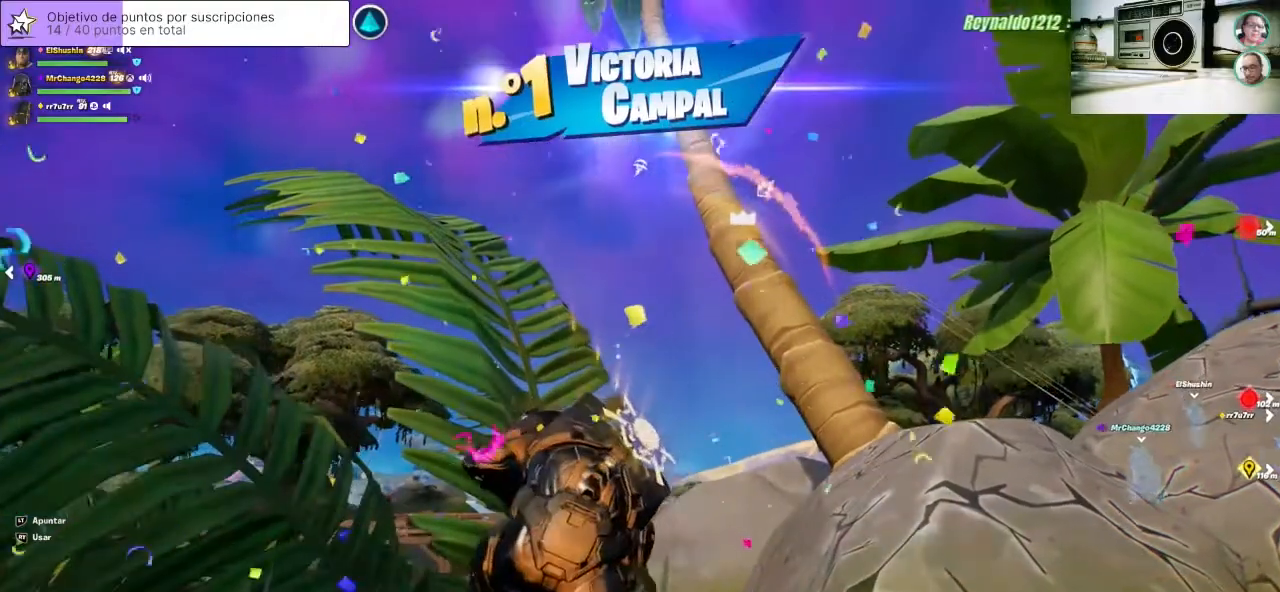
{"buttons": [], "left_stick": "up", "right_stick": "center", "events": [[100, "right_stick", "down-right"], [400, "right_stick", "center"]]}
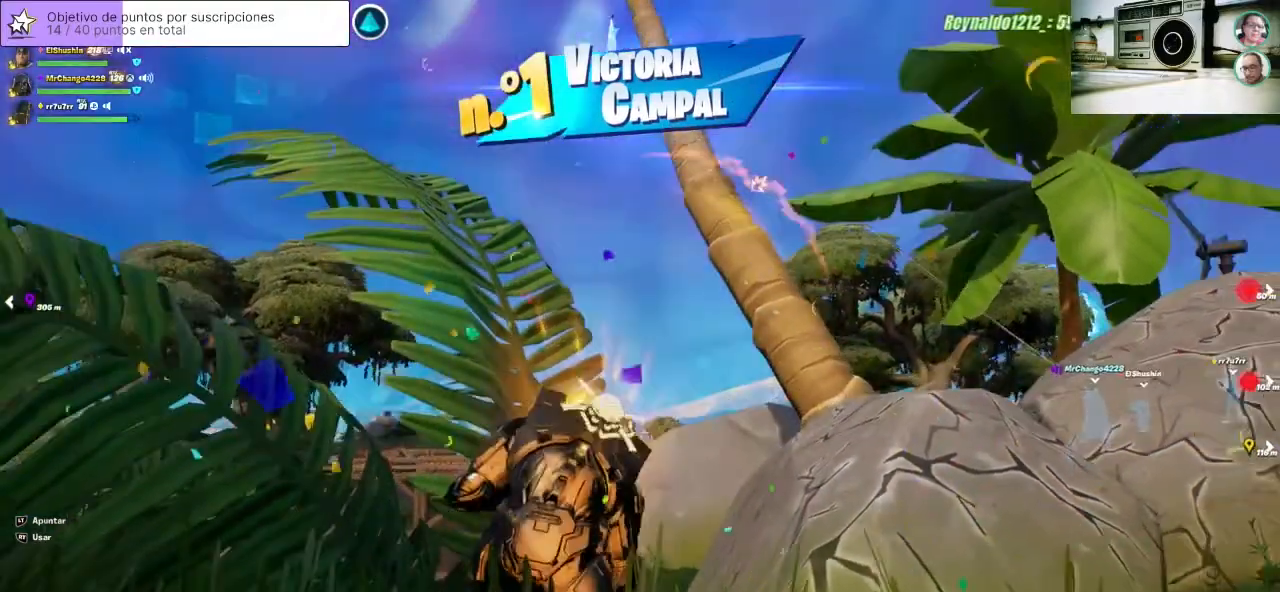
{"buttons": [], "left_stick": "center", "right_stick": "center", "events": [[367, "left_stick", "center"]]}
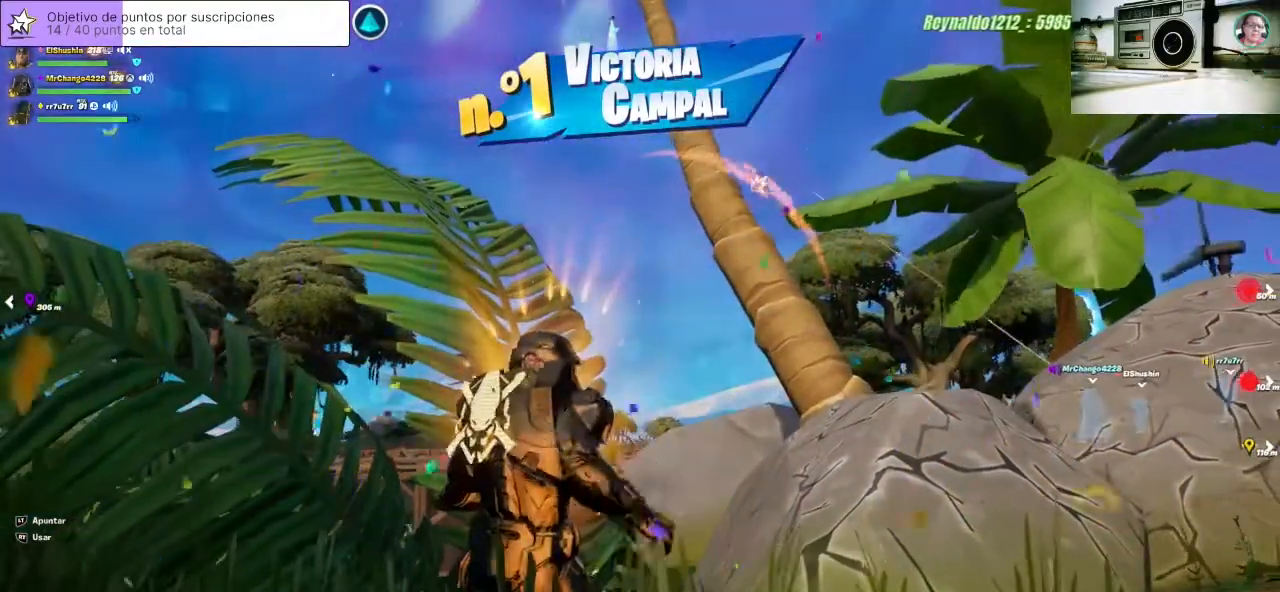
{"buttons": [], "left_stick": "center", "right_stick": "center", "events": []}
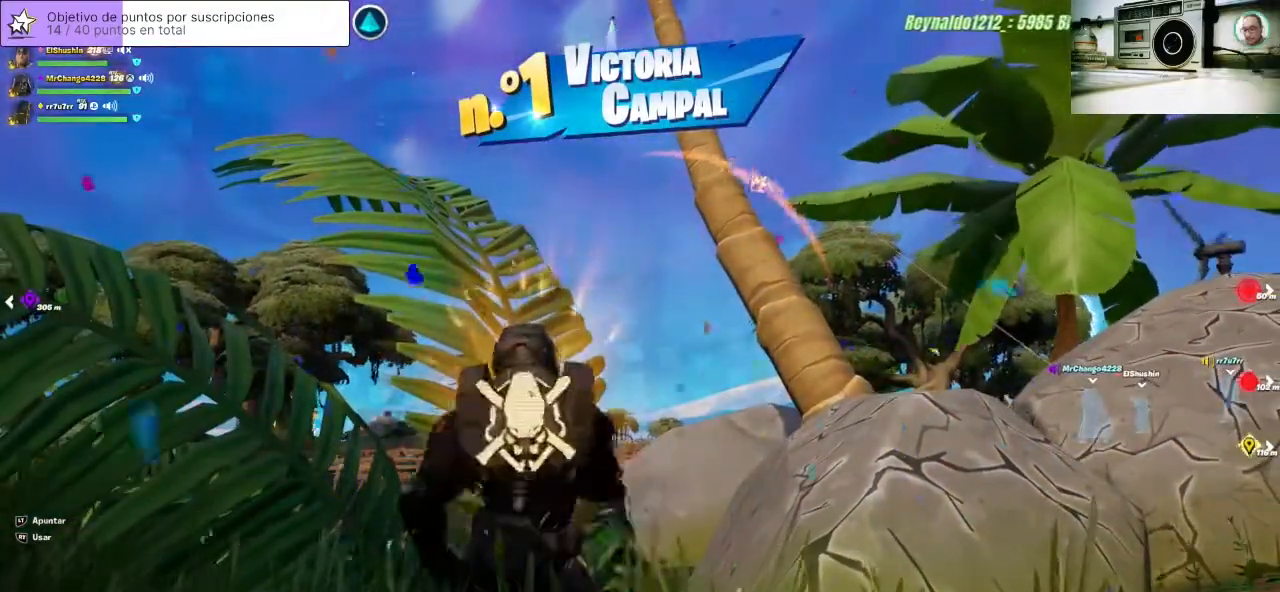
{"buttons": [], "left_stick": "center", "right_stick": "center", "events": []}
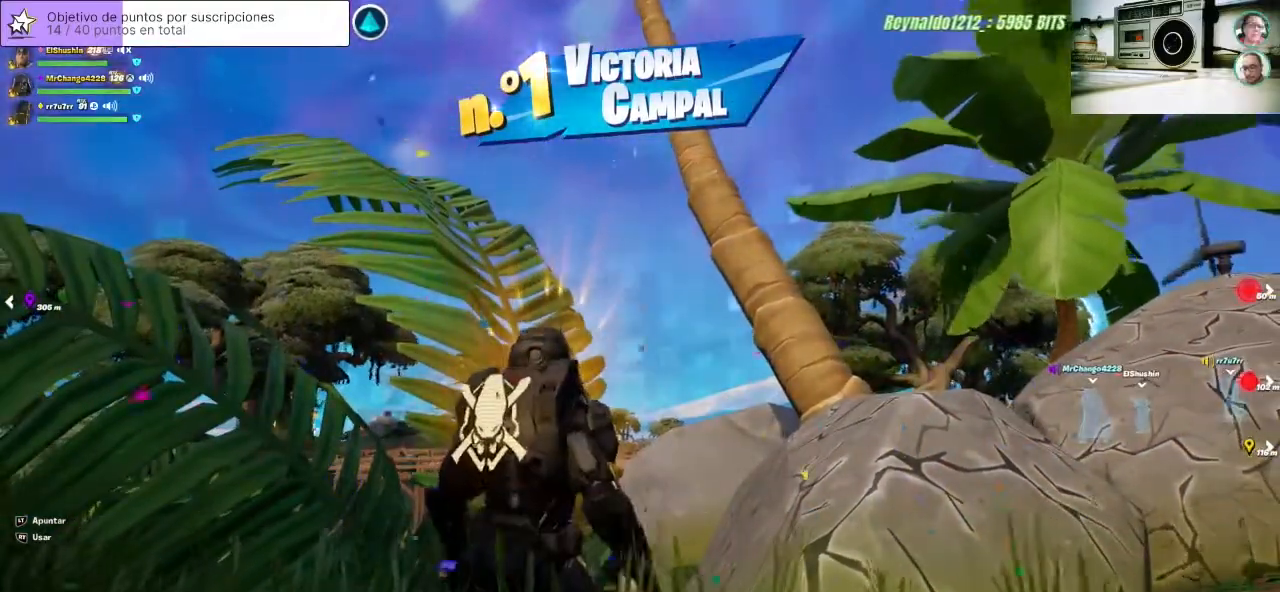
{"buttons": [], "left_stick": "center", "right_stick": "center", "events": []}
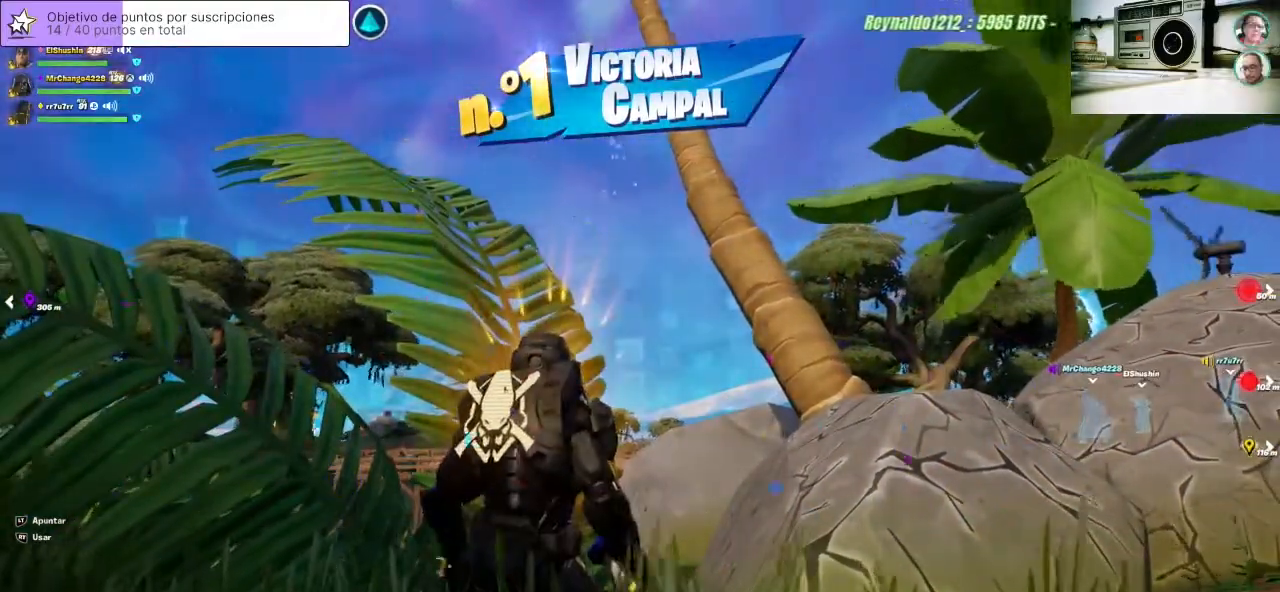
{"buttons": ["DPAD_RIGHT"], "left_stick": "center", "right_stick": "center", "events": [[100, "DPAD_RIGHT", "down"]]}
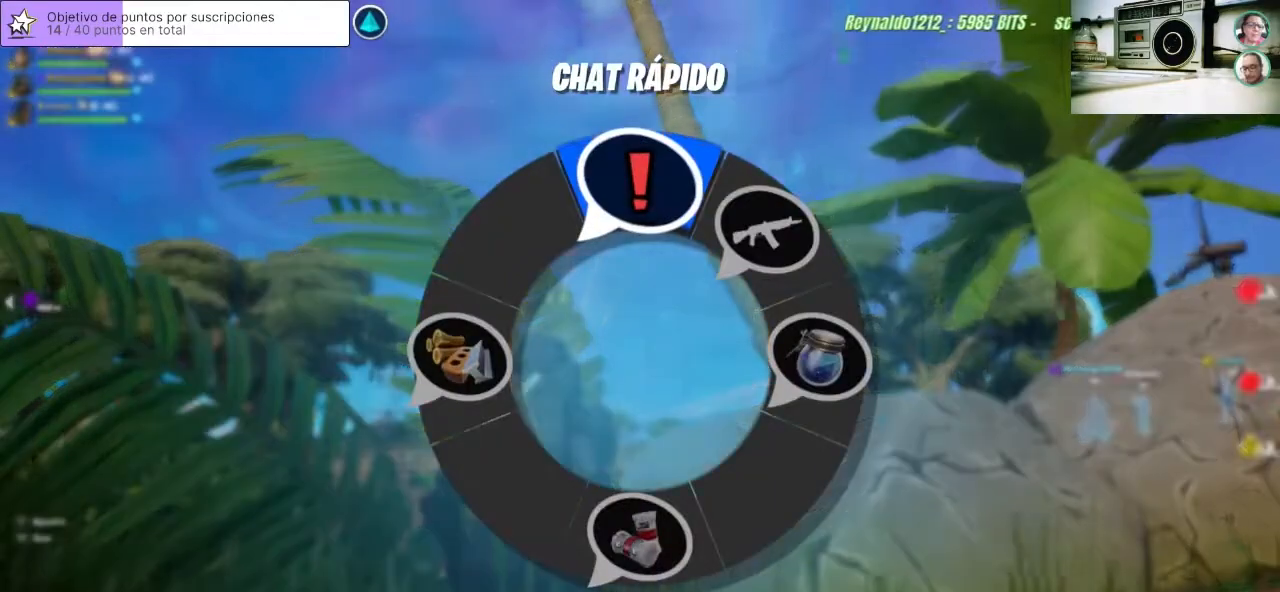
{"buttons": [], "left_stick": "center", "right_stick": "center", "events": [[333, "DPAD_RIGHT", "up"]]}
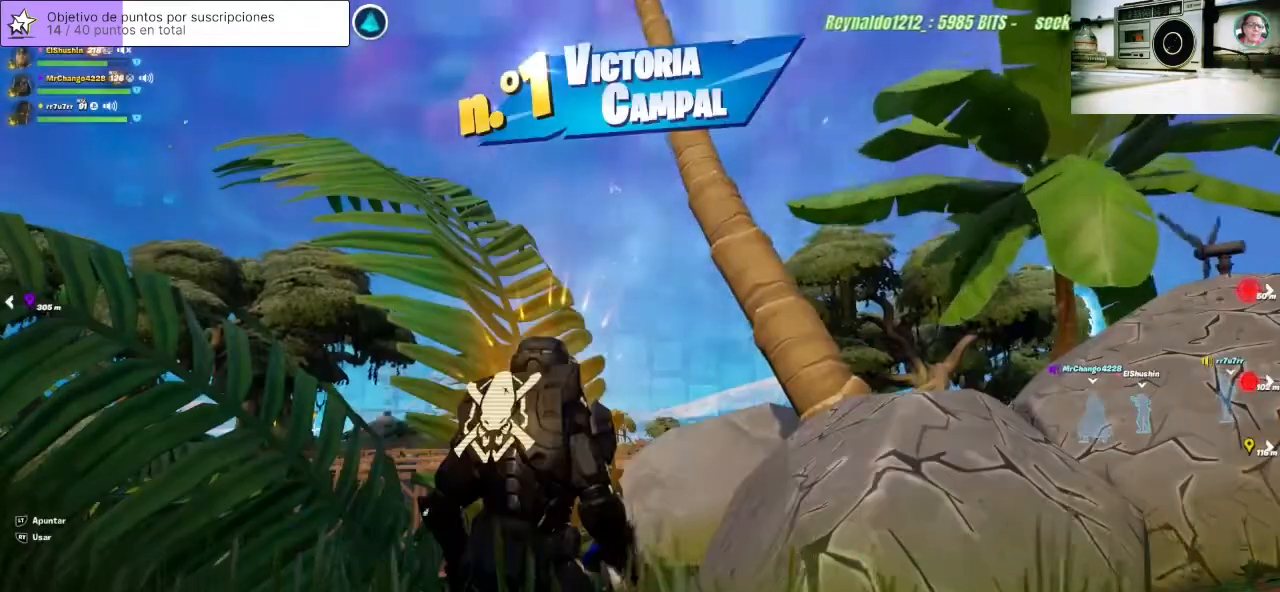
{"buttons": ["DPAD_DOWN"], "left_stick": "center", "right_stick": "center", "events": [[267, "DPAD_DOWN", "down"]]}
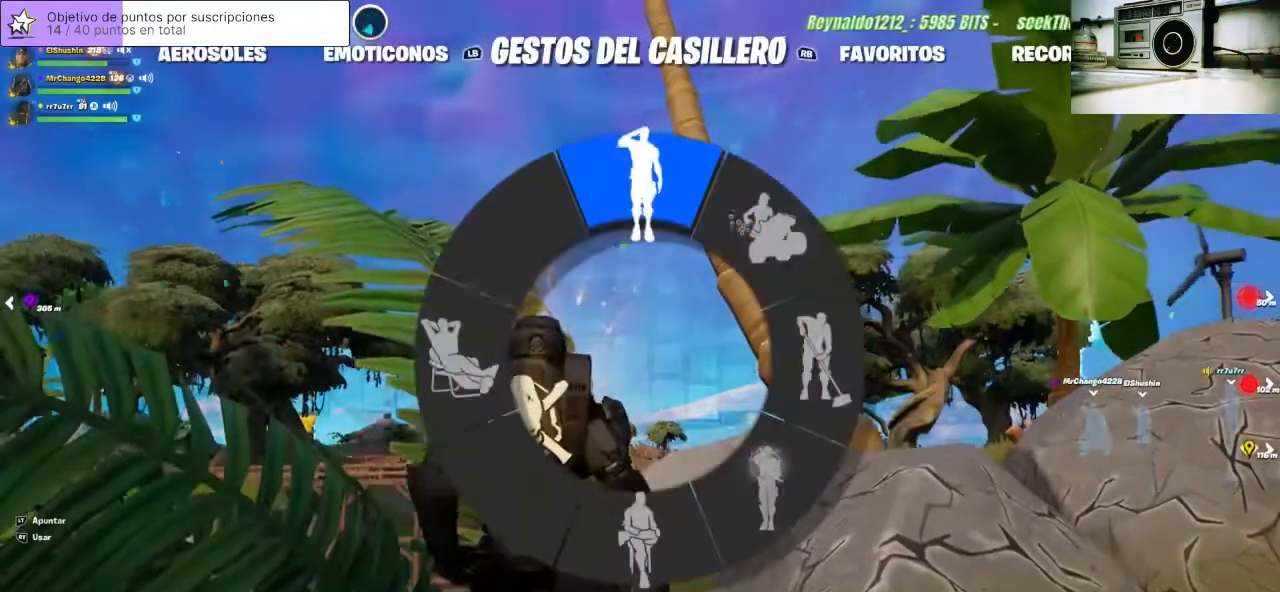
{"buttons": ["DPAD_DOWN"], "left_stick": "center", "right_stick": "down-right", "events": [[300, "right_stick", "down-right"]]}
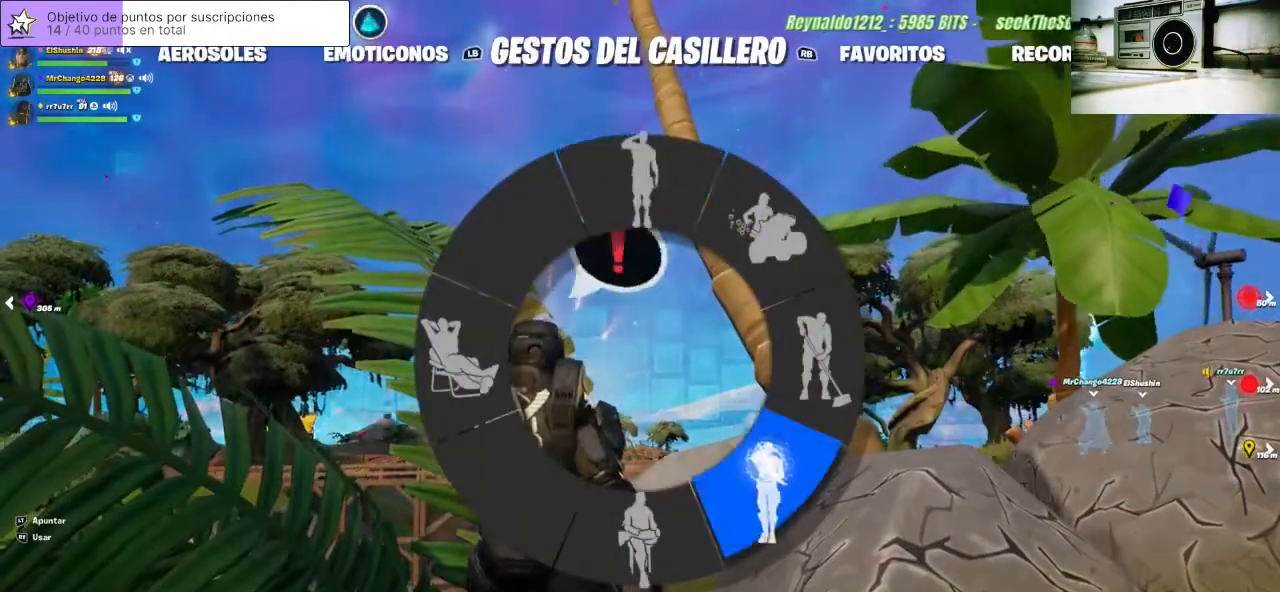
{"buttons": ["DPAD_DOWN"], "left_stick": "center", "right_stick": "down-right", "events": []}
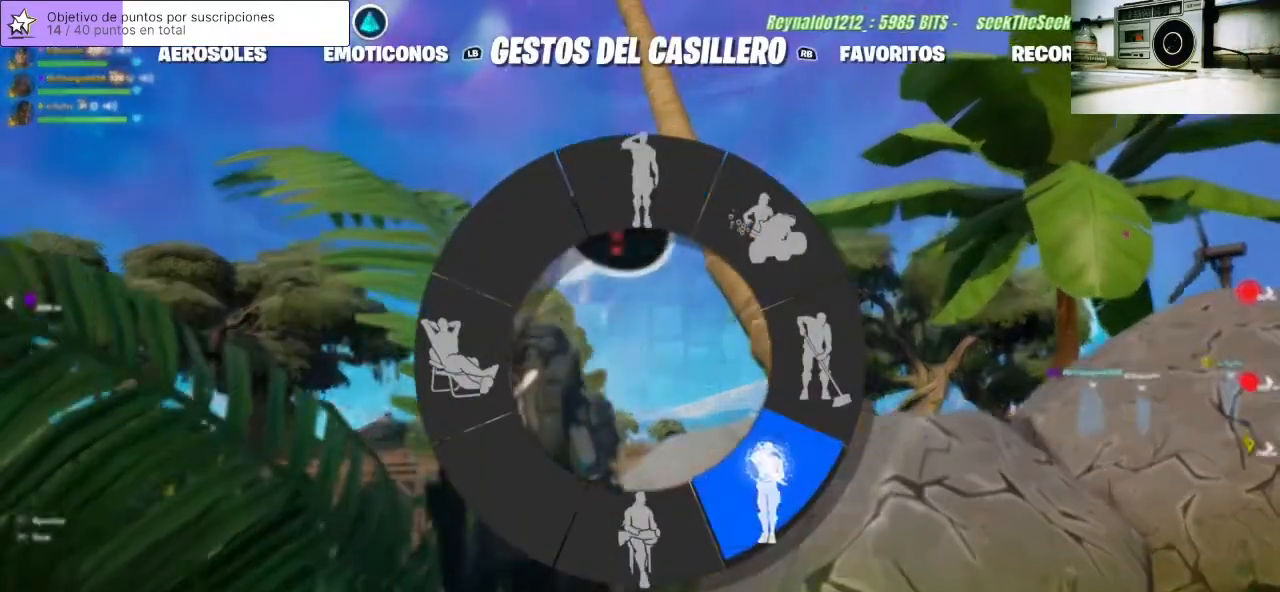
{"buttons": [], "left_stick": "center", "right_stick": "center", "events": [[367, "DPAD_DOWN", "up"], [400, "right_stick", "center"]]}
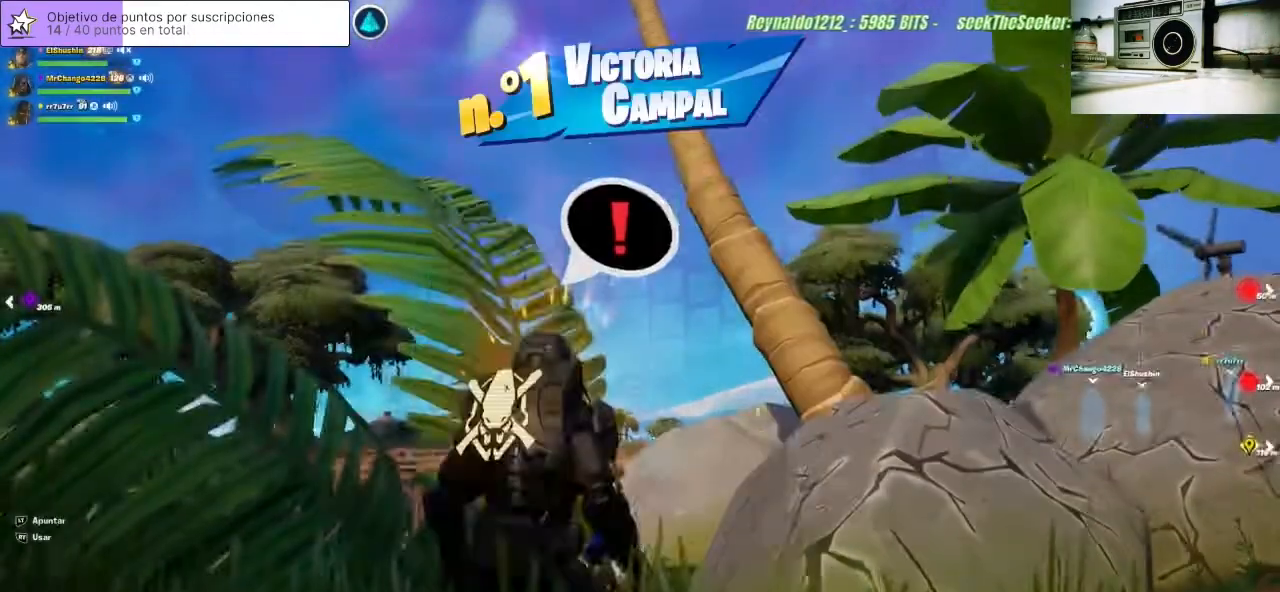
{"buttons": [], "left_stick": "center", "right_stick": "center", "events": []}
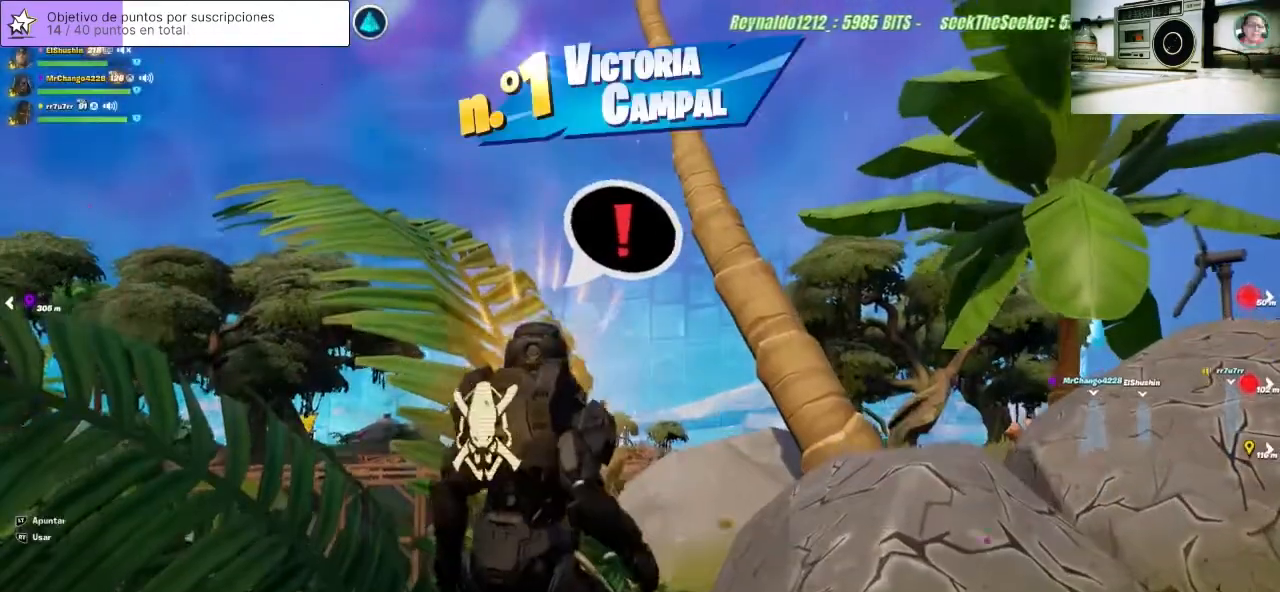
{"buttons": [], "left_stick": "center", "right_stick": "left", "events": [[467, "right_stick", "left"]]}
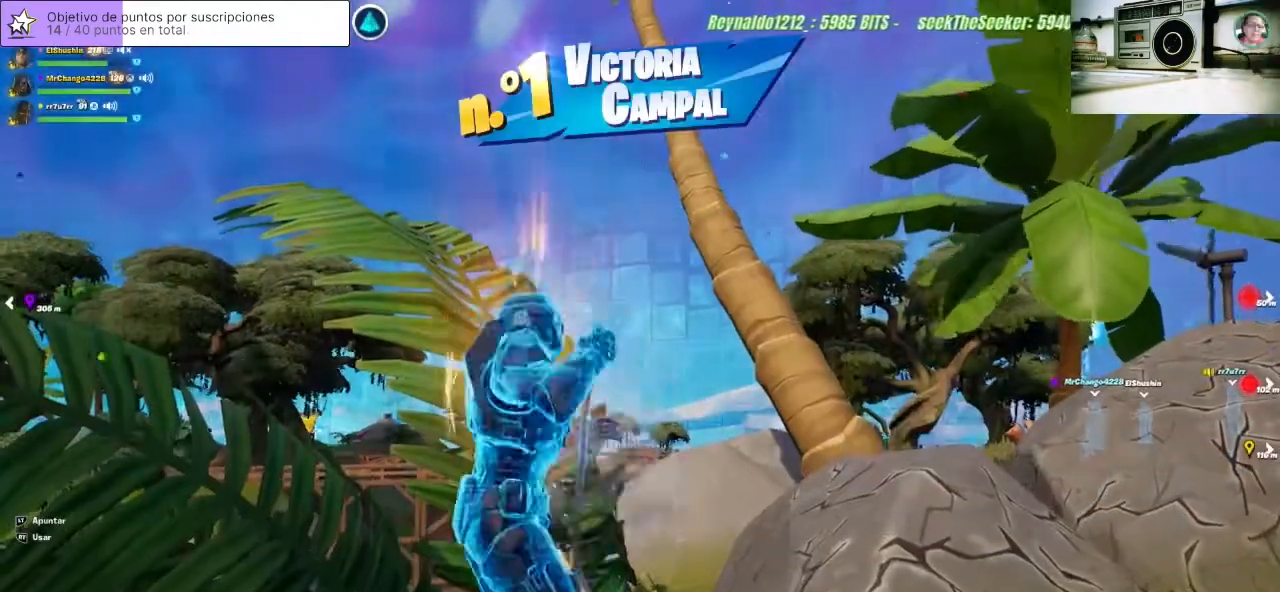
{"buttons": [], "left_stick": "center", "right_stick": "down-right", "events": [[300, "right_stick", "center"], [467, "right_stick", "down-right"]]}
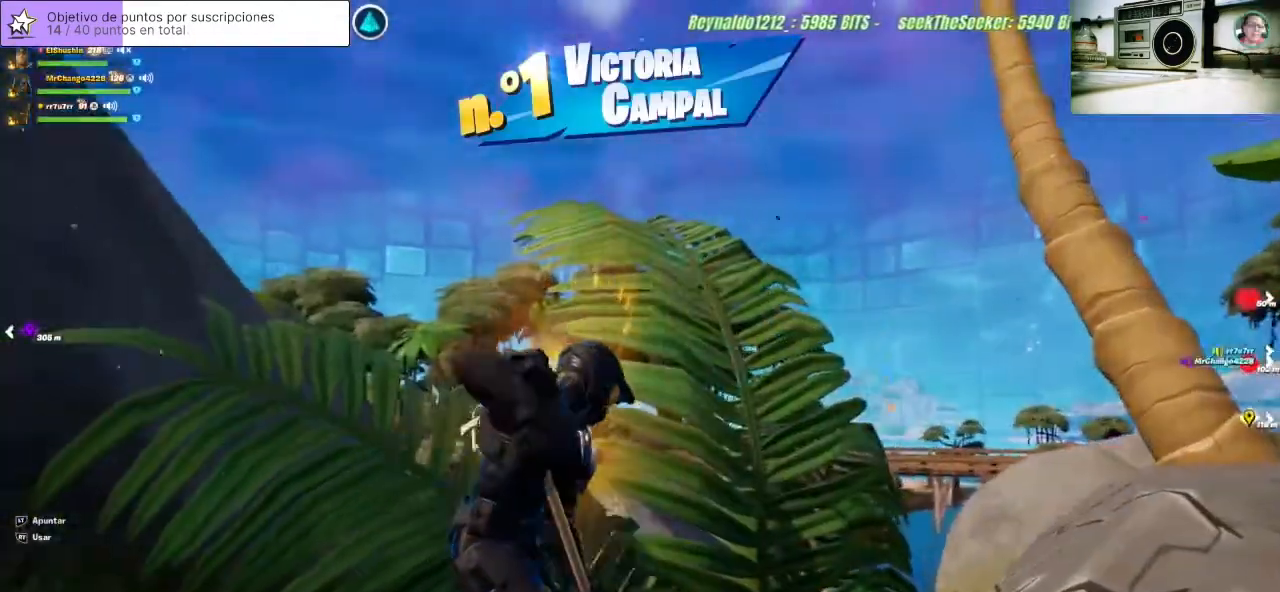
{"buttons": [], "left_stick": "center", "right_stick": "center", "events": [[333, "right_stick", "center"]]}
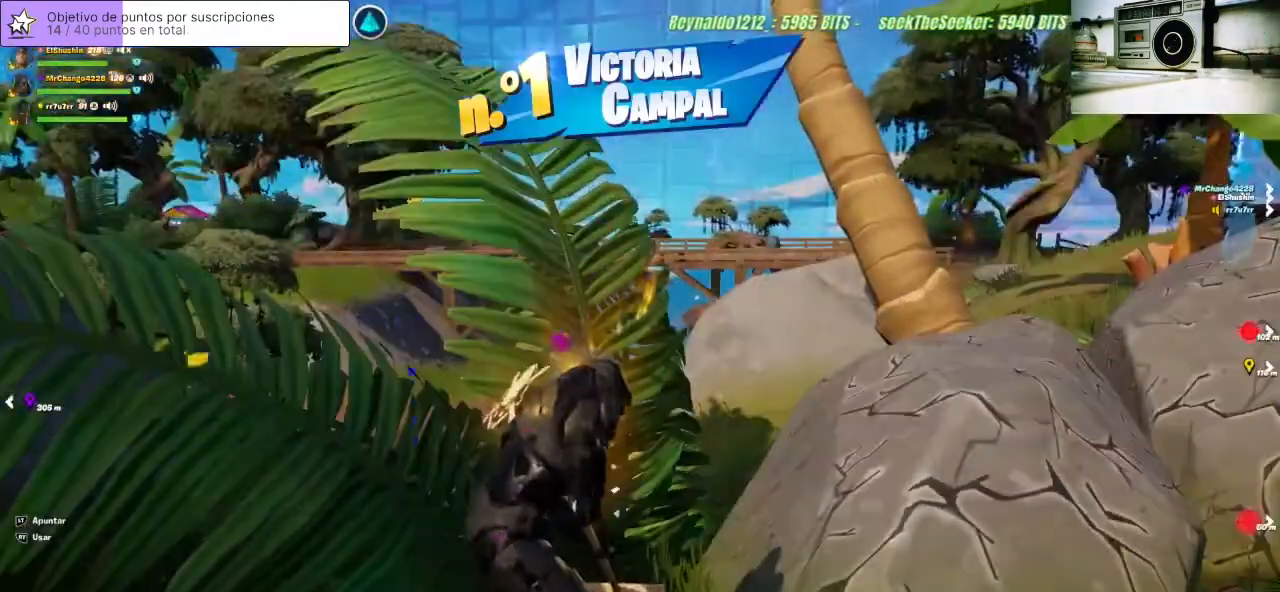
{"buttons": [], "left_stick": "center", "right_stick": "center", "events": []}
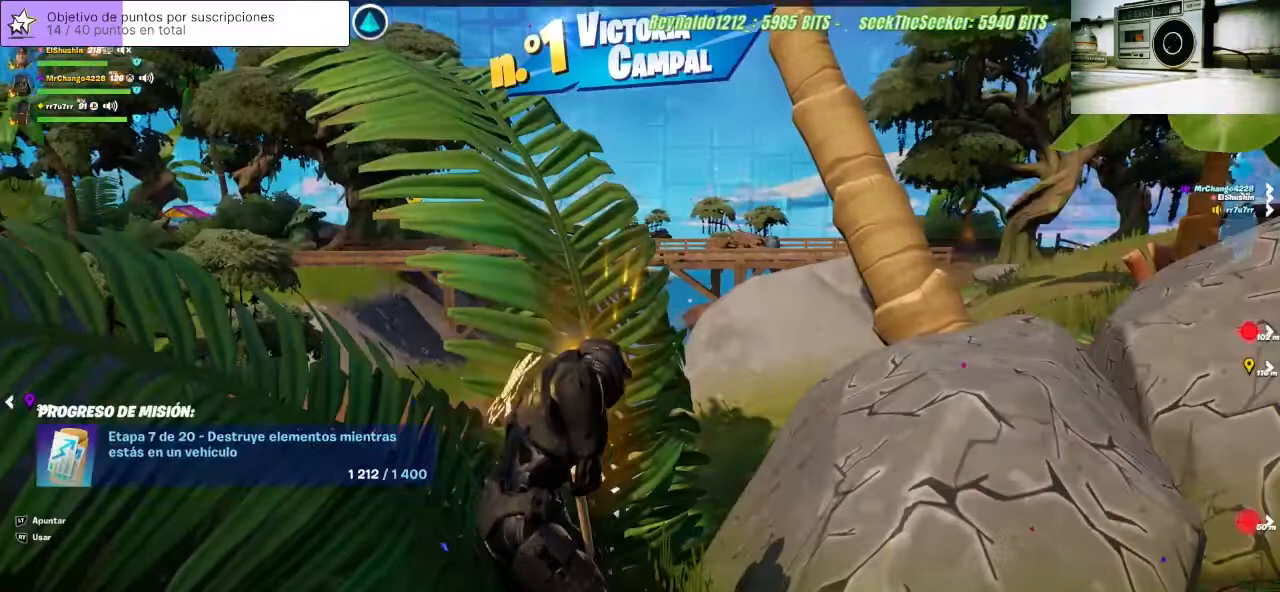
{"buttons": [], "left_stick": "center", "right_stick": "down-right", "events": [[67, "right_stick", "down-right"]]}
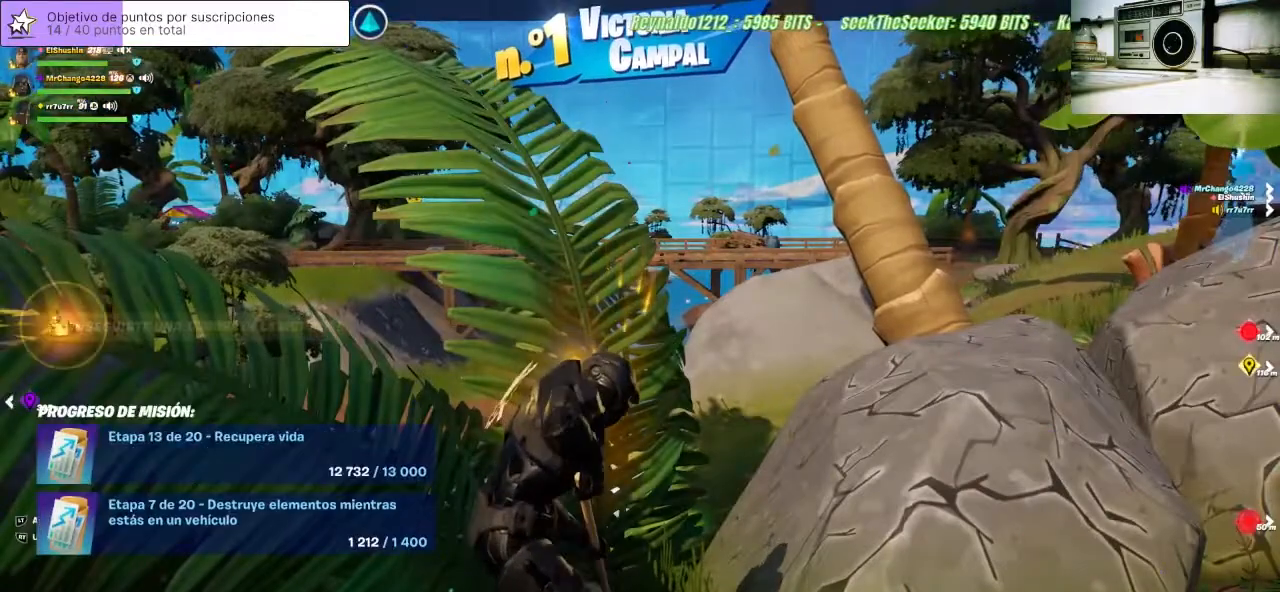
{"buttons": [], "left_stick": "down-left", "right_stick": "center", "events": [[33, "right_stick", "center"], [233, "left_stick", "down-left"]]}
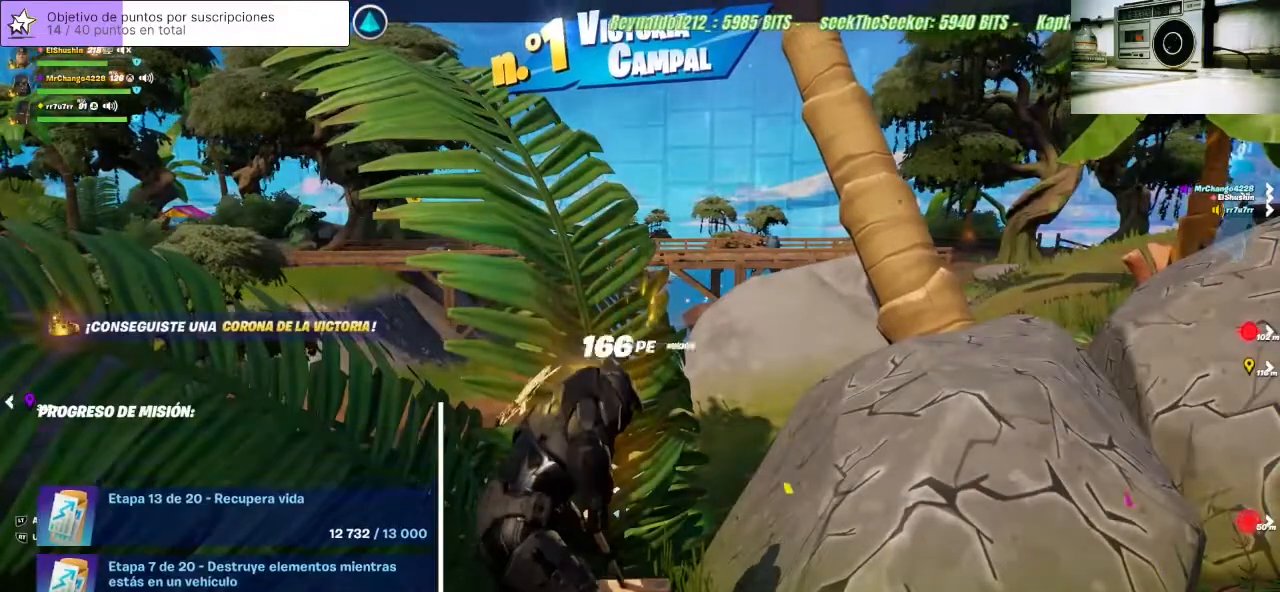
{"buttons": [], "left_stick": "center", "right_stick": "down-right", "events": [[233, "left_stick", "center"], [400, "right_stick", "down-right"]]}
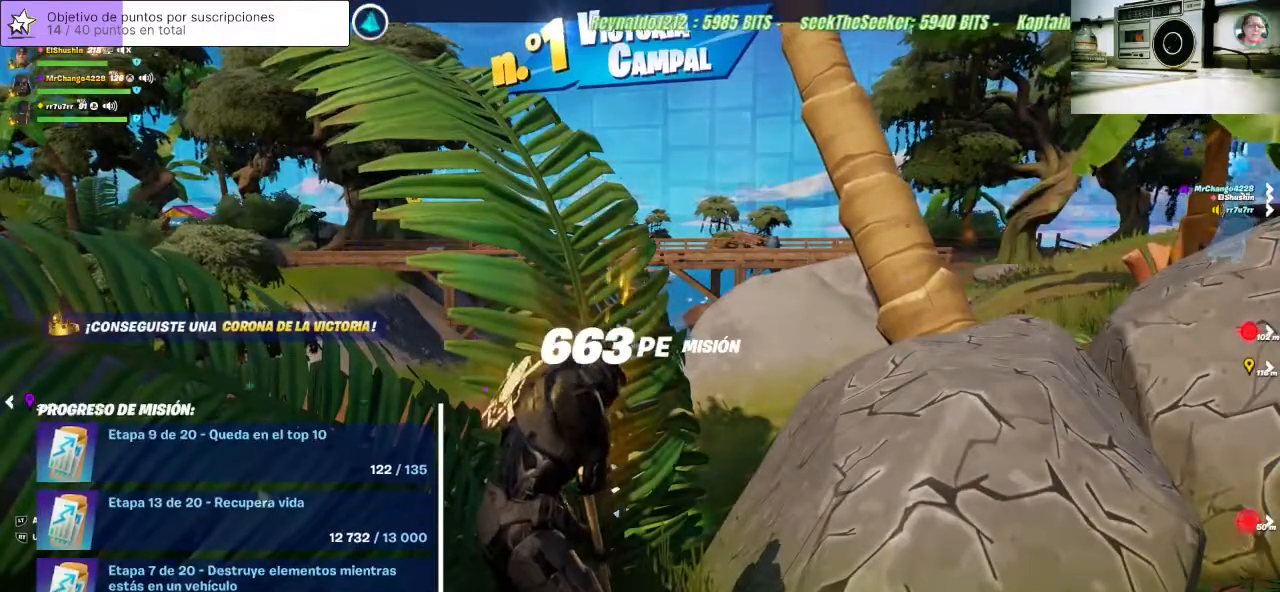
{"buttons": [], "left_stick": "center", "right_stick": "center", "events": [[267, "right_stick", "center"]]}